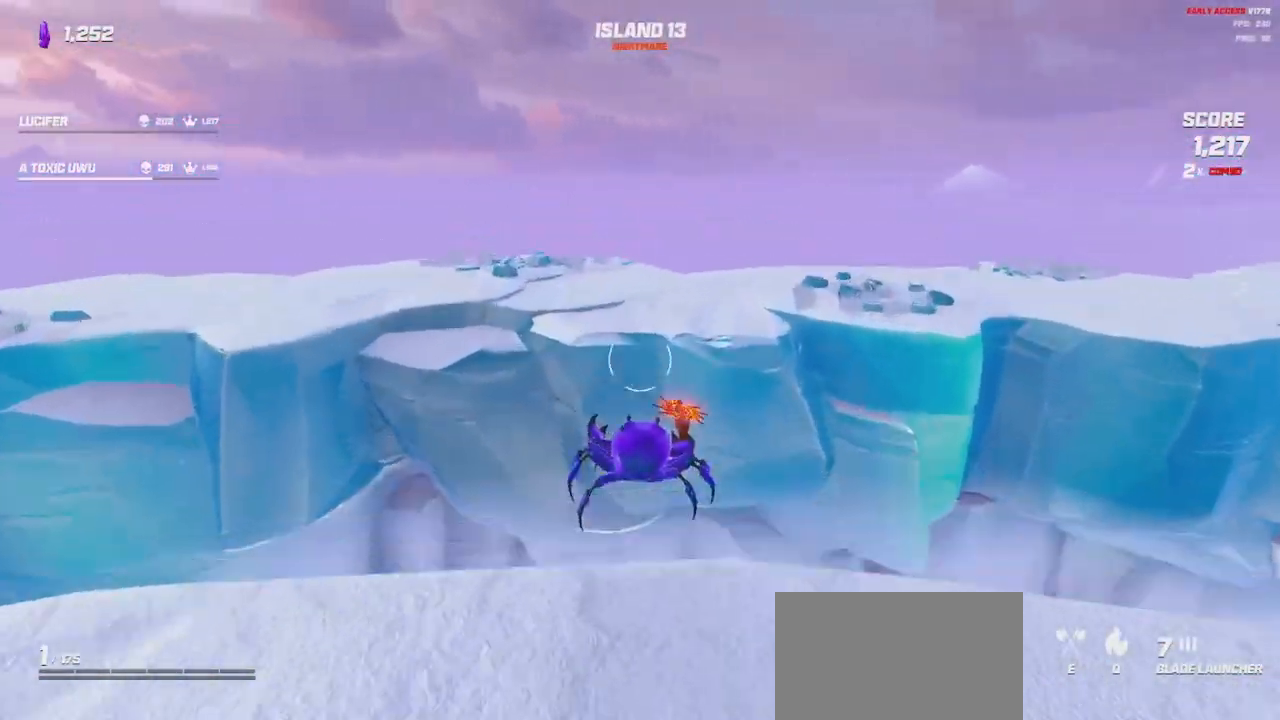
Gameplay with keyboard and mouse; each line is a JSON object with the keys and mouse buttons held at the frame after it. "events" lists presses ("down") and releases ("up") of "a", "ctrl", "d", "e", "q", "s", "shift", "space", "w", "mouse_left", "mouse_wheel", "mouse_right", "mouse_mb4" and "mouse_mb5" between this image and that frame as [ms after this image, input, new state], when the widget could be followed in between. "mouse_left", "mouse_wheel", "mouse_right", "mouse_mb4", "mouse_mb5" = the "left", "wheel", "right", "mb4", "mb5" buttons of the "mouse" list. No other keys are recorded. "wheel" means that the mouse wheel is clicked or scrolled. Mouse movement is not recorded.
{"keys": ["d", "w"], "mouse": [], "events": [[17, "space", "up"], [383, "d", "down"]]}
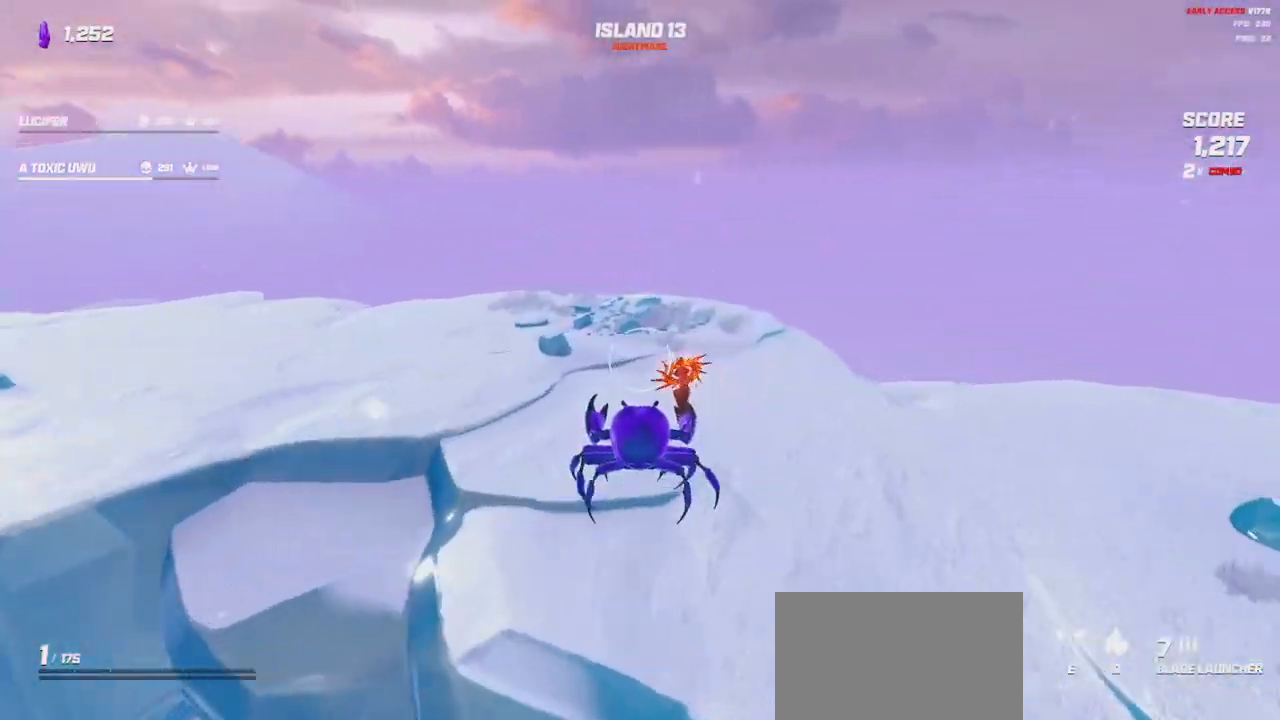
{"keys": ["w"], "mouse": [], "events": [[100, "d", "up"], [117, "shift", "down"], [450, "shift", "up"]]}
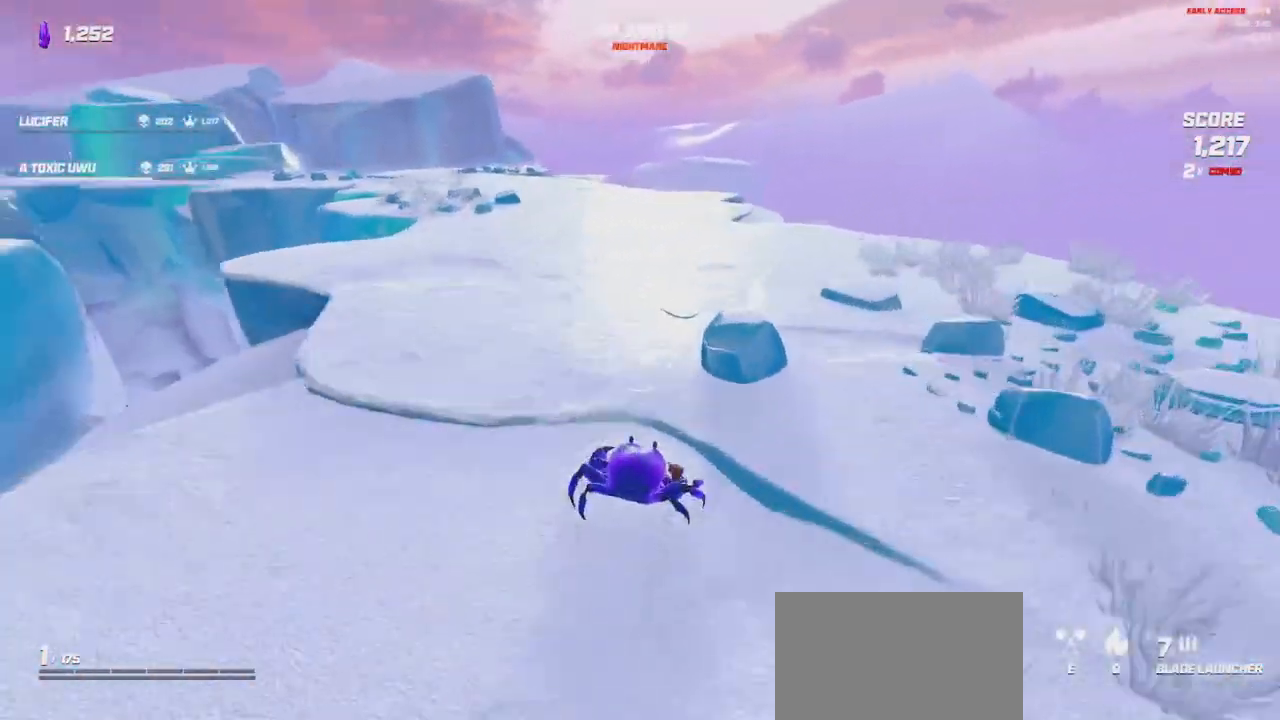
{"keys": ["d"], "mouse": [], "events": [[83, "d", "down"], [250, "w", "up"]]}
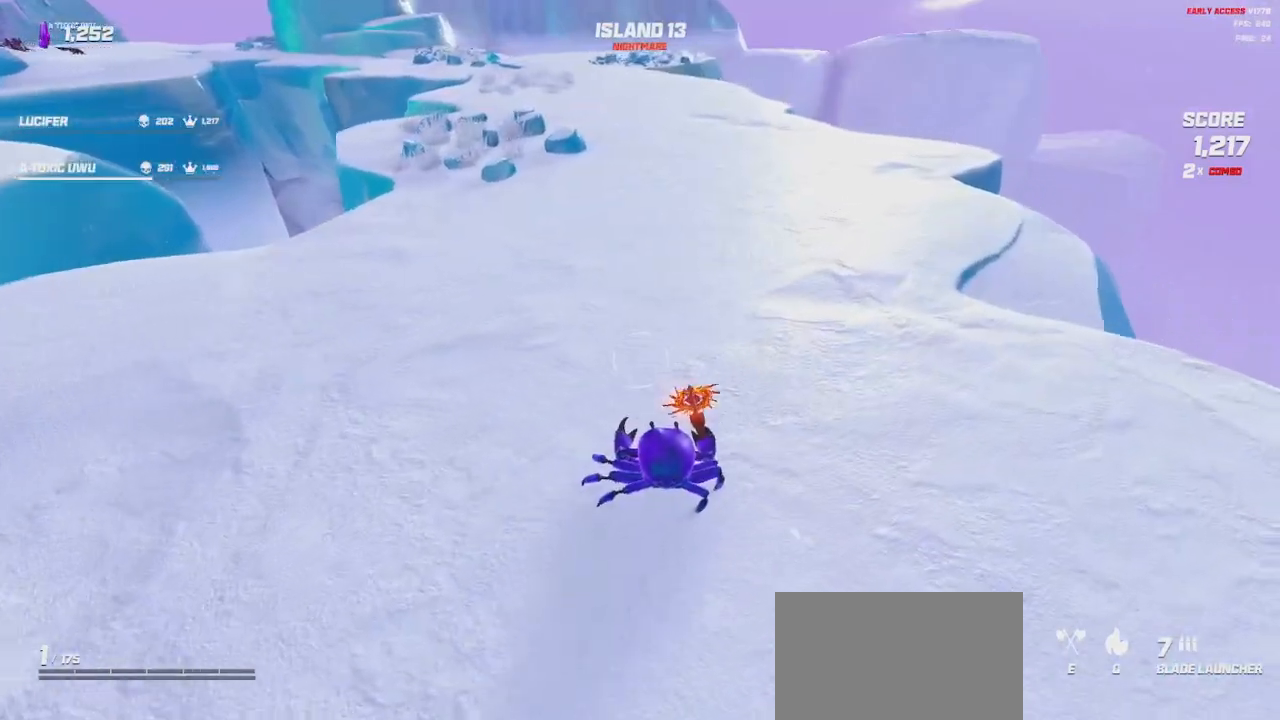
{"keys": ["d"], "mouse": [], "events": []}
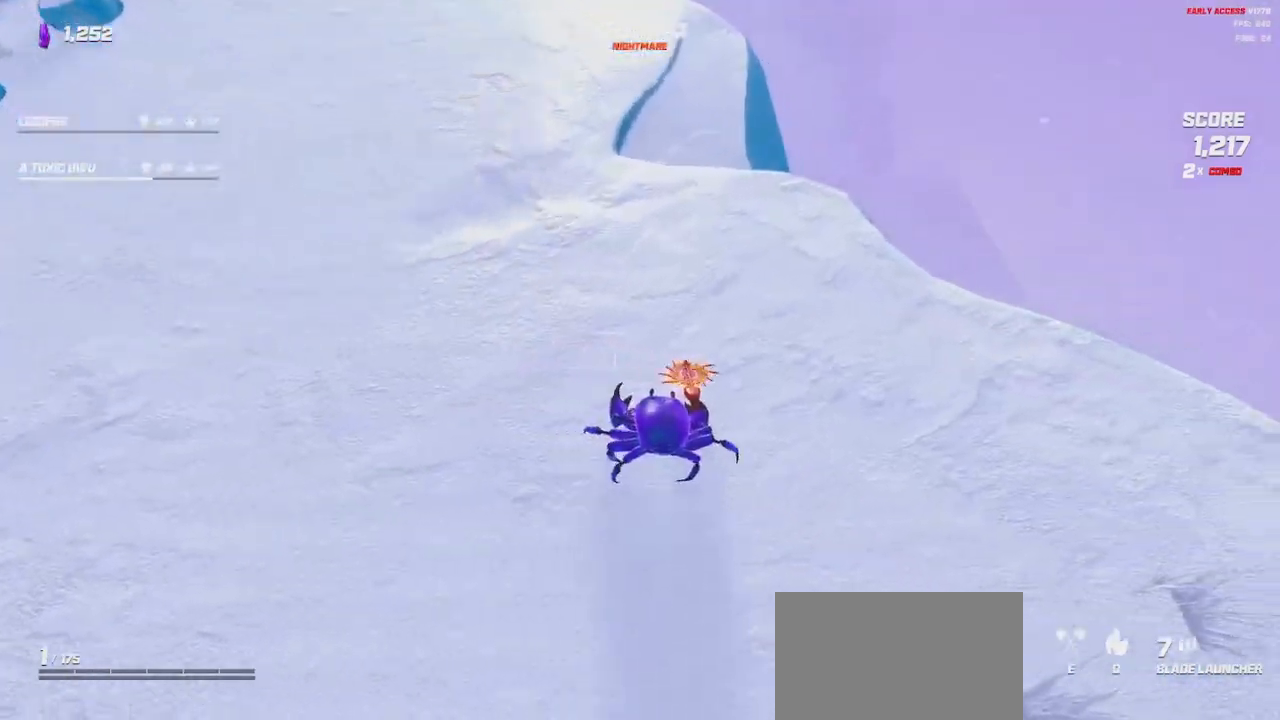
{"keys": [], "mouse": [], "events": [[350, "d", "up"]]}
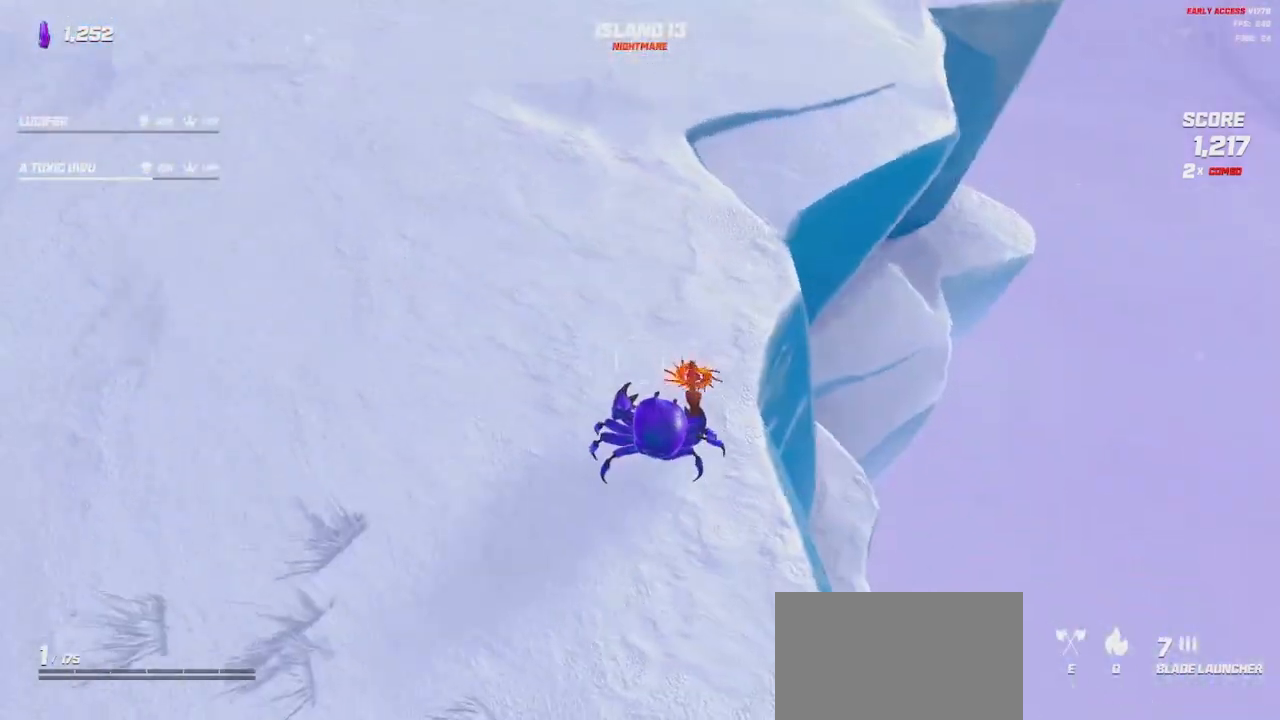
{"keys": ["a", "w"], "mouse": [], "events": [[183, "a", "down"], [250, "w", "down"]]}
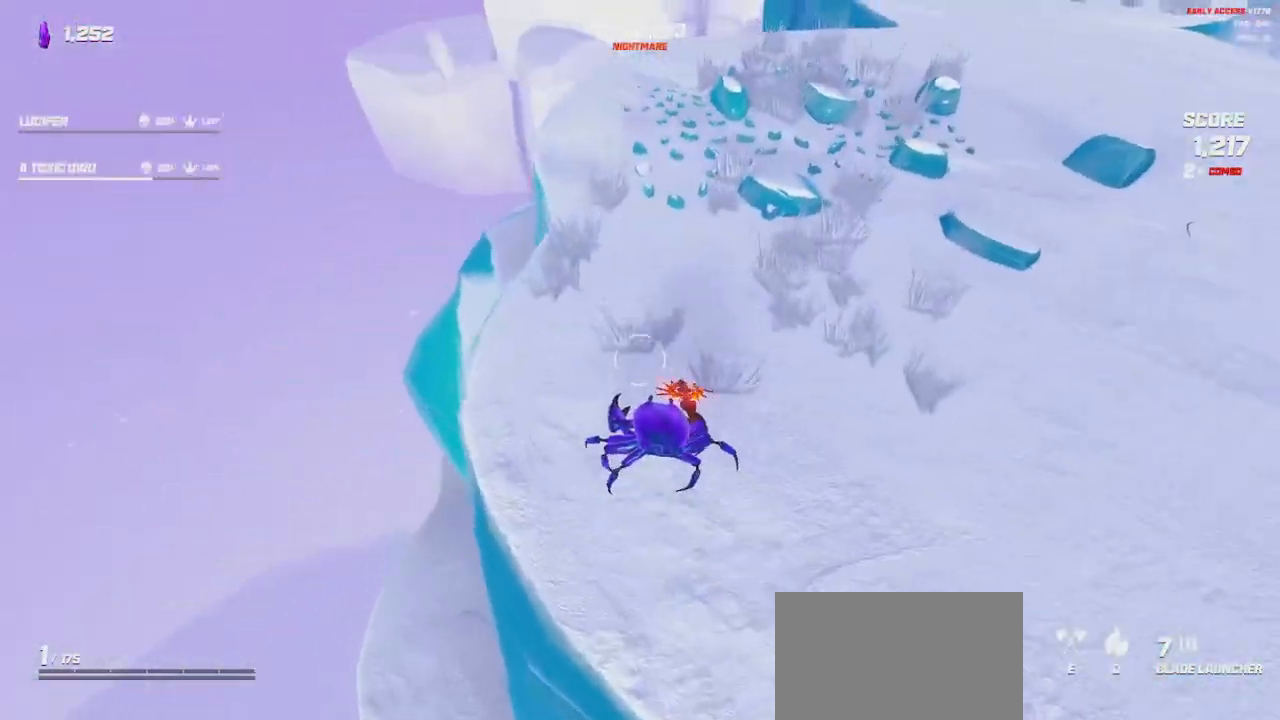
{"keys": ["w"], "mouse": []}
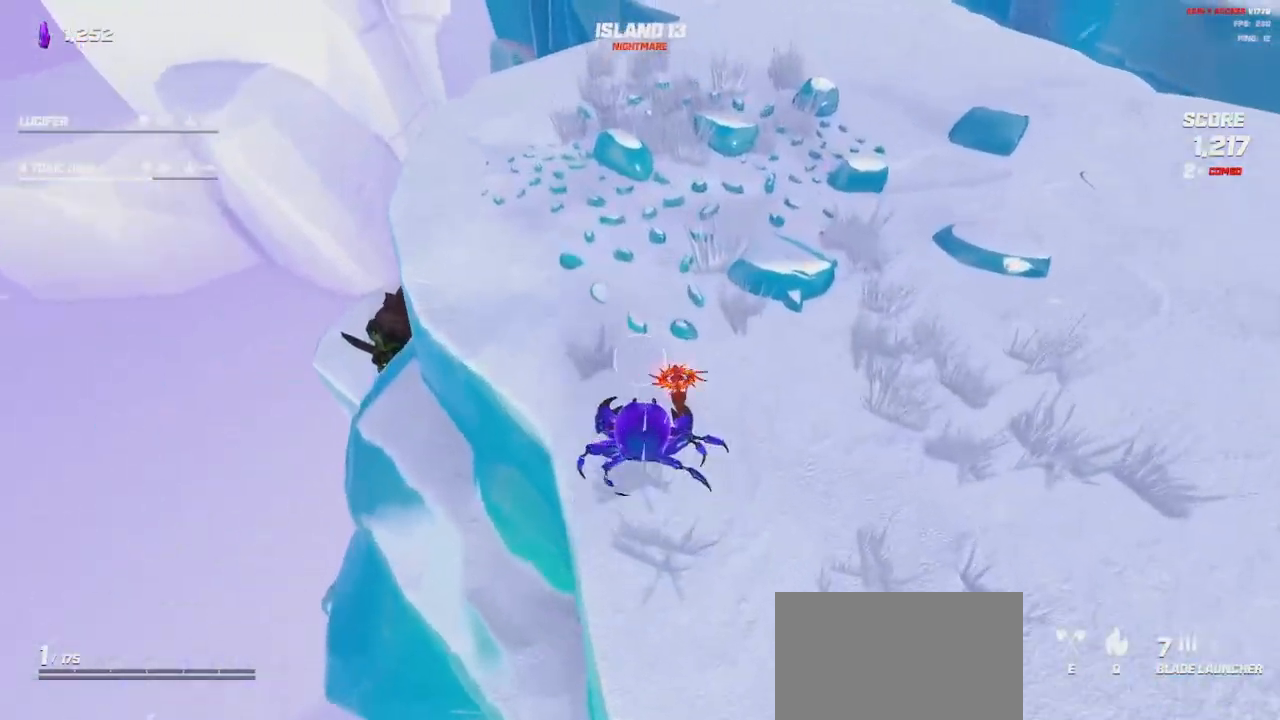
{"keys": ["a", "w"], "mouse": [], "events": [[33, "a", "down"]]}
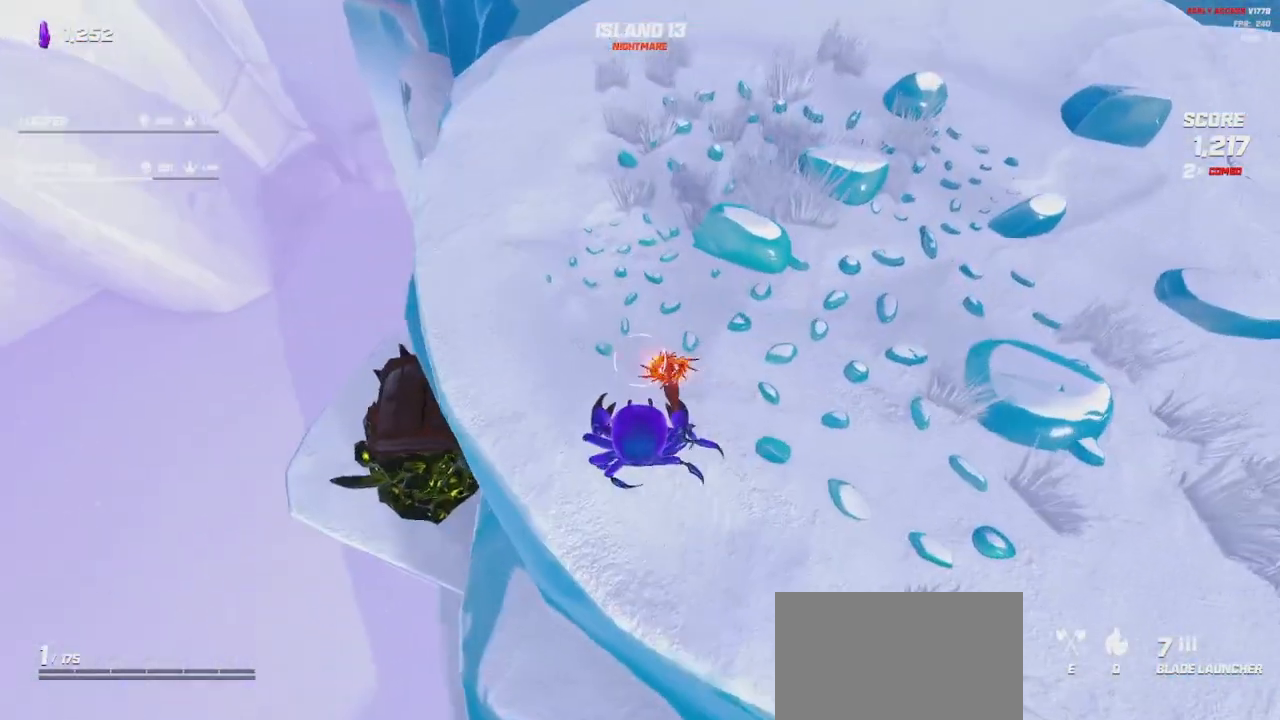
{"keys": [], "mouse": [], "events": [[233, "w", "up"], [350, "a", "up"]]}
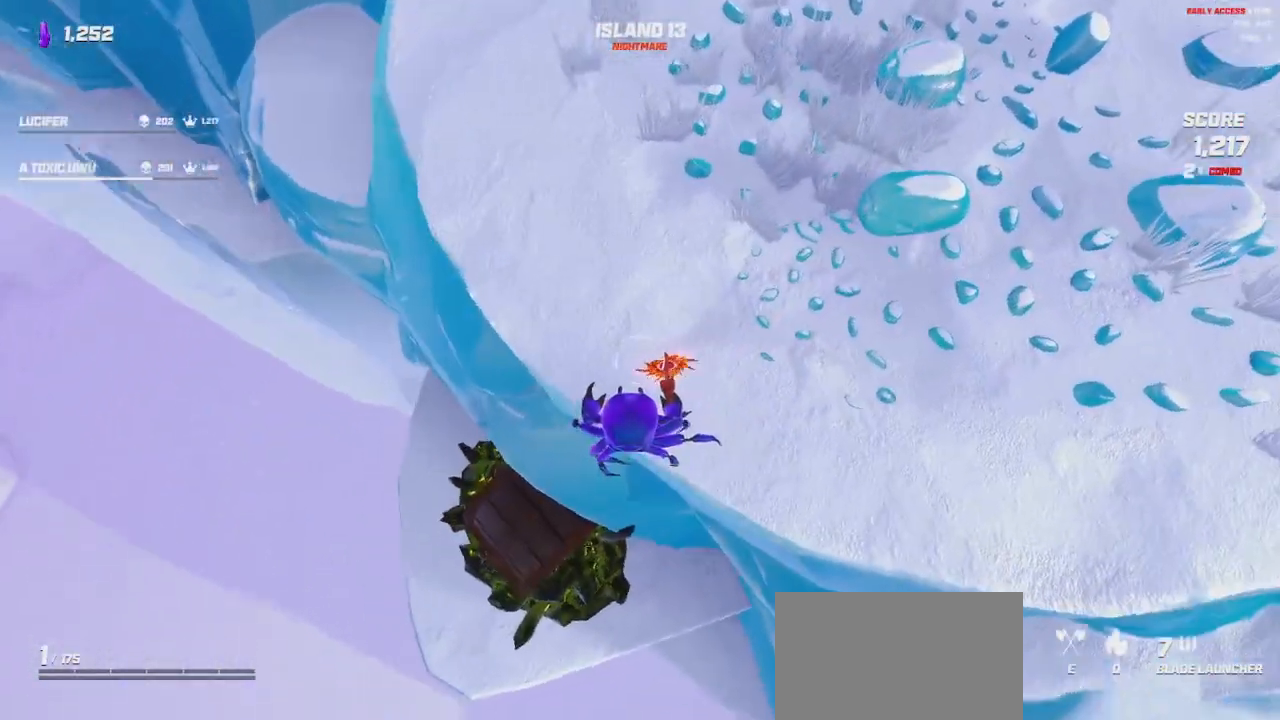
{"keys": [], "mouse": [], "events": [[200, "a", "down"], [283, "a", "up"]]}
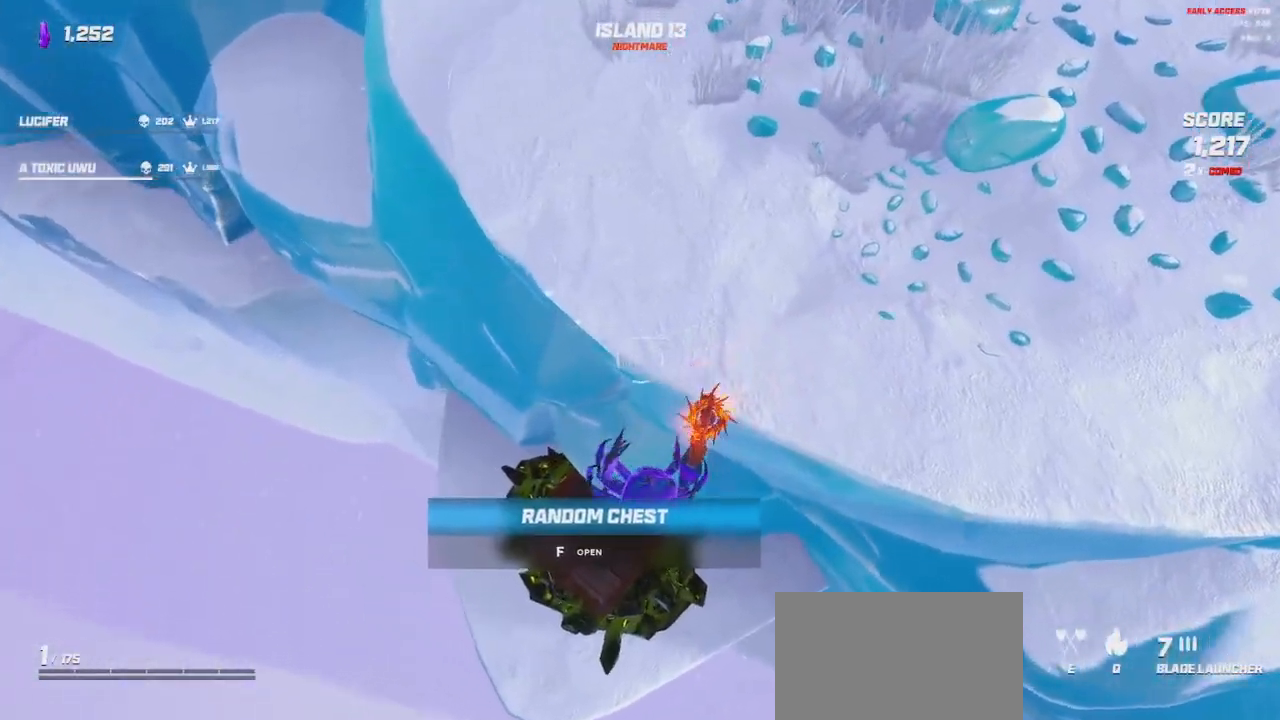
{"keys": [], "mouse": [], "events": []}
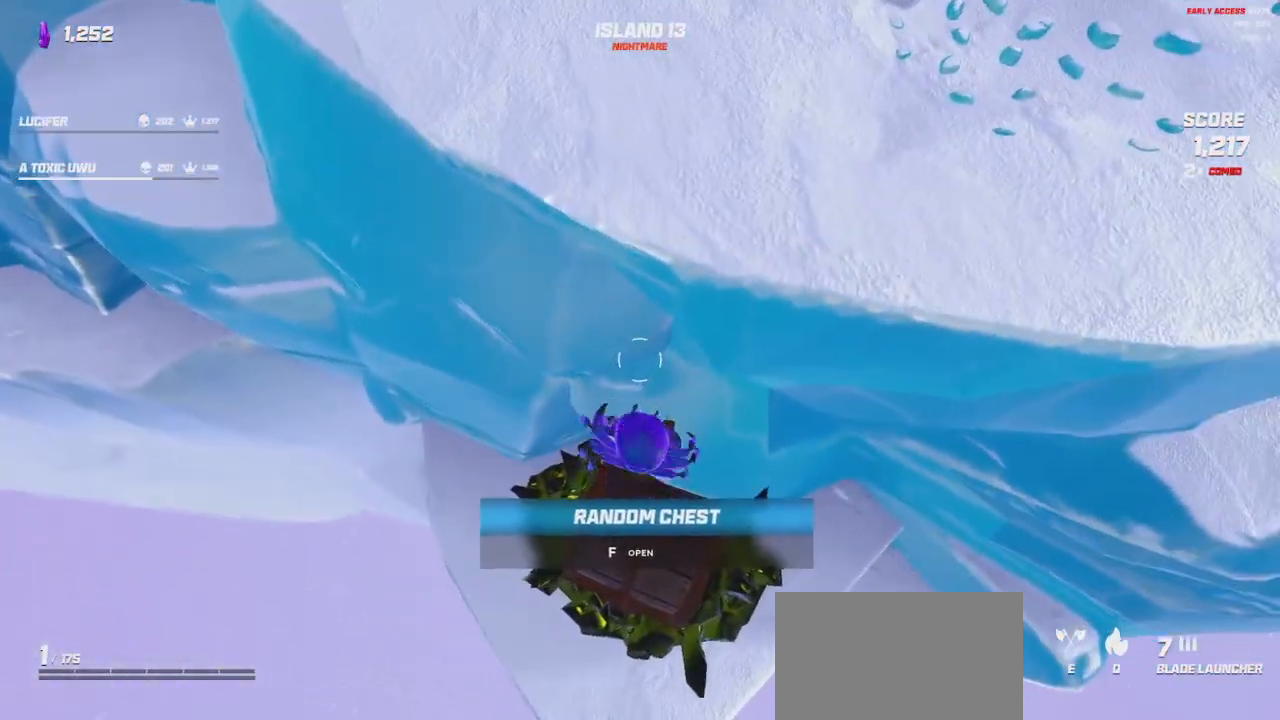
{"keys": [], "mouse": [], "events": []}
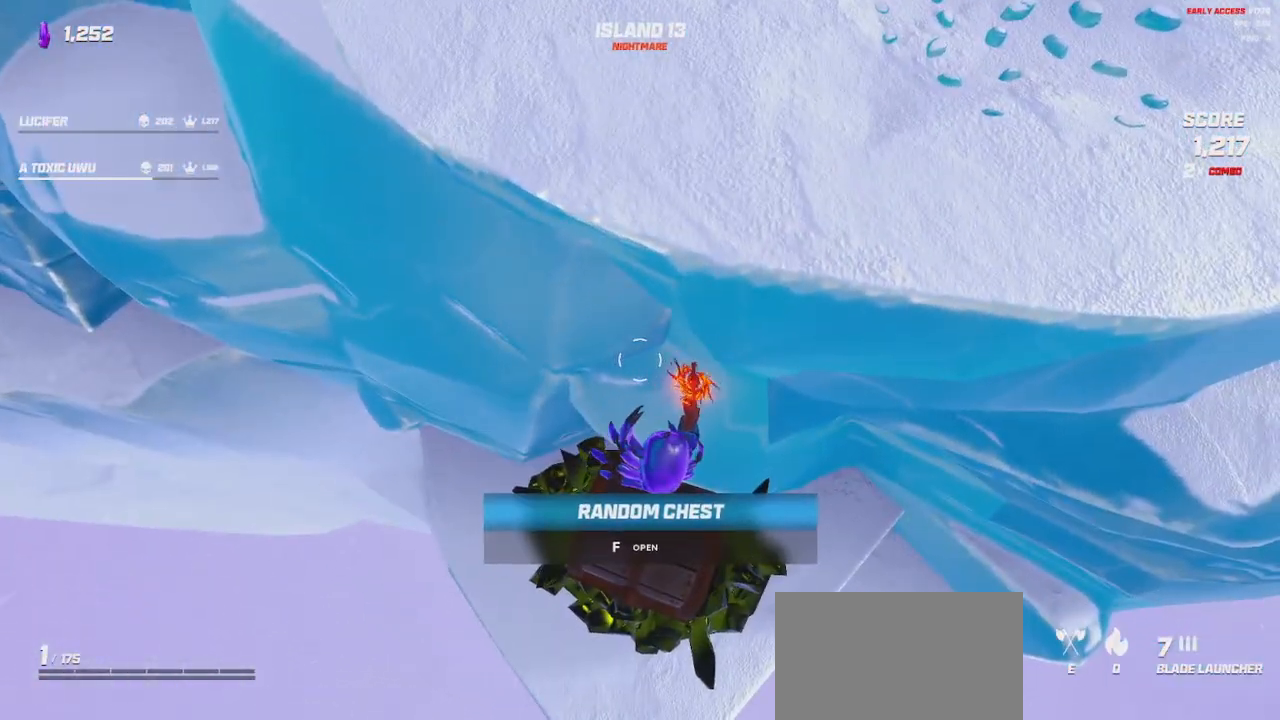
{"keys": [], "mouse": [], "events": []}
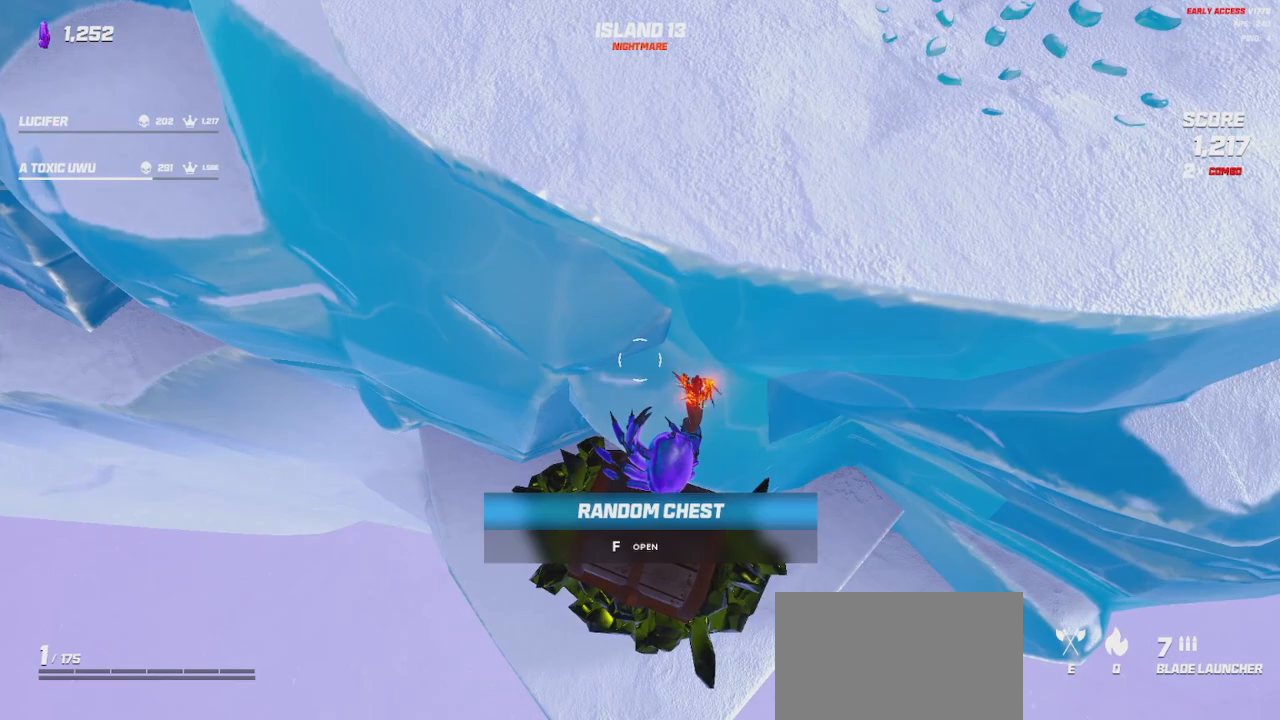
{"keys": [], "mouse": [], "events": []}
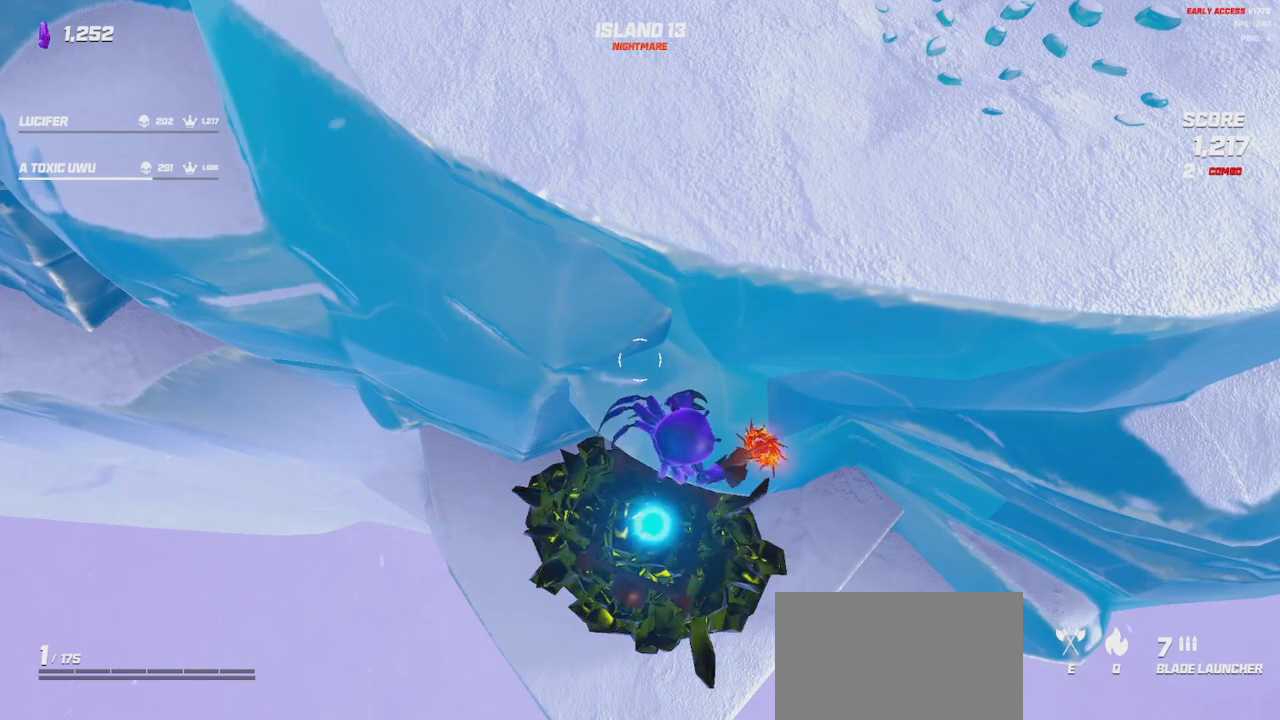
{"keys": [], "mouse": [], "events": []}
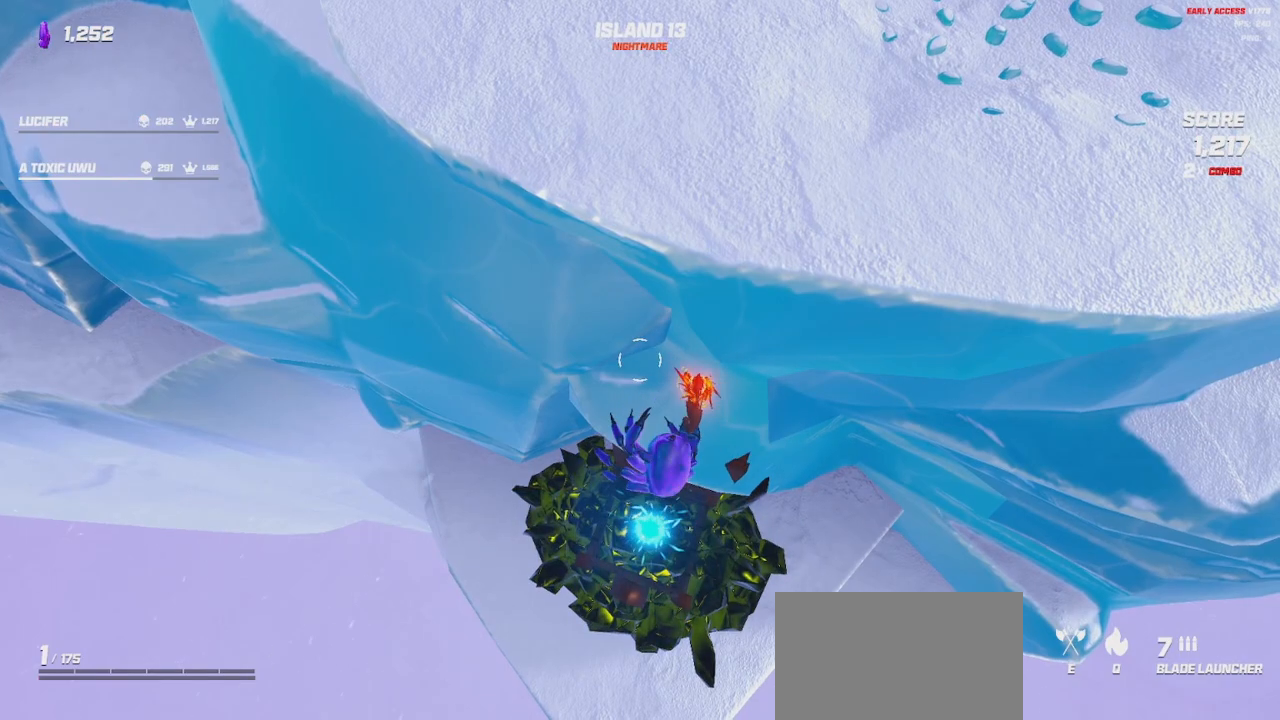
{"keys": [], "mouse": [], "events": []}
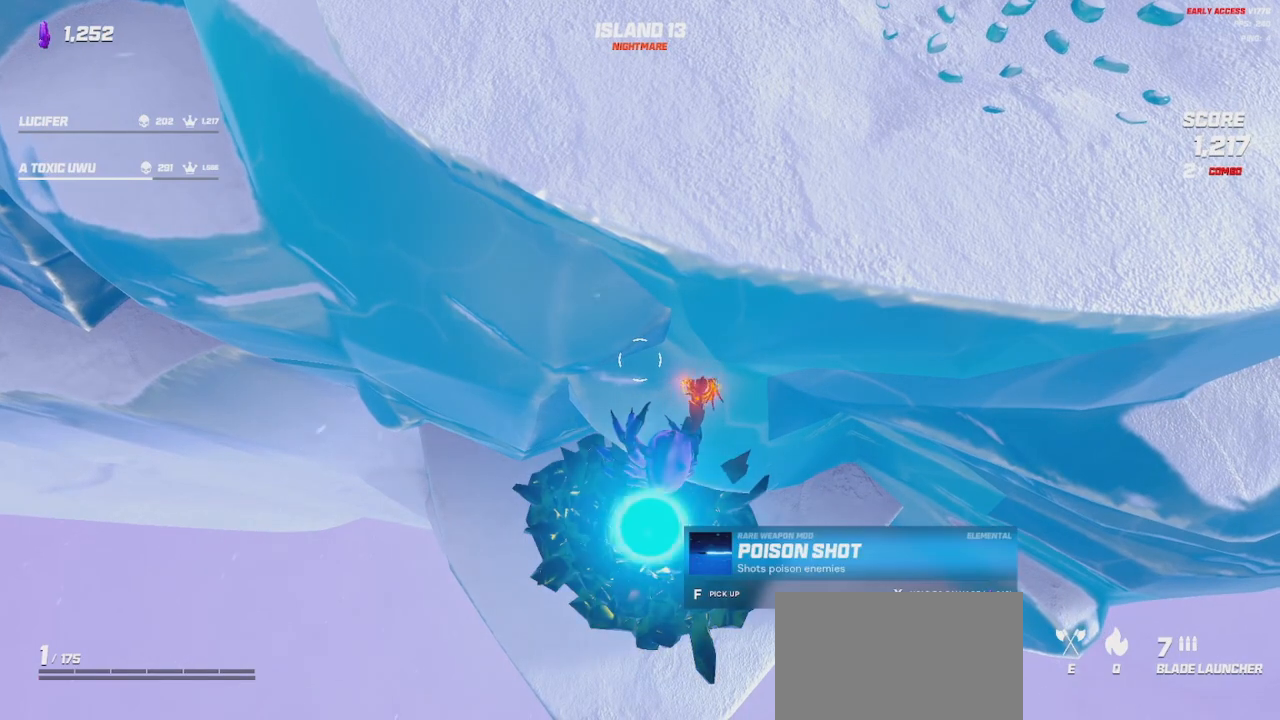
{"keys": [], "mouse": [], "events": []}
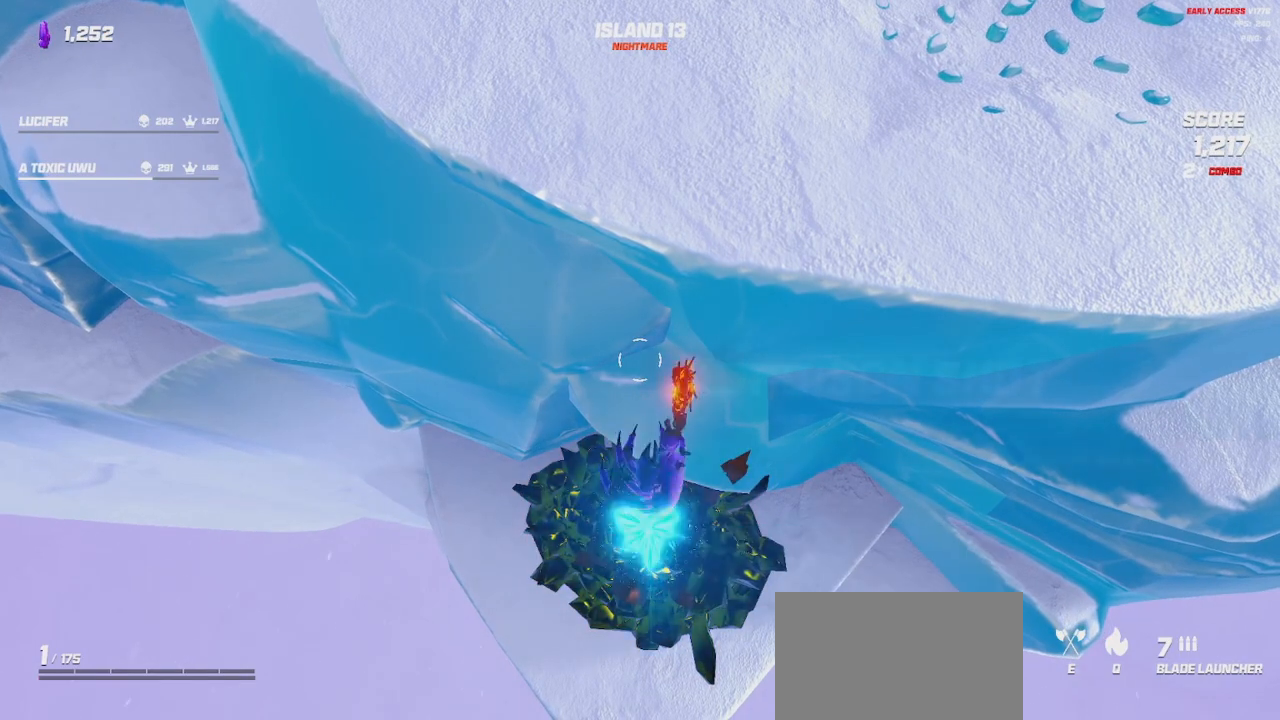
{"keys": ["space", "w"], "mouse": [], "events": [[267, "space", "down"], [400, "w", "down"]]}